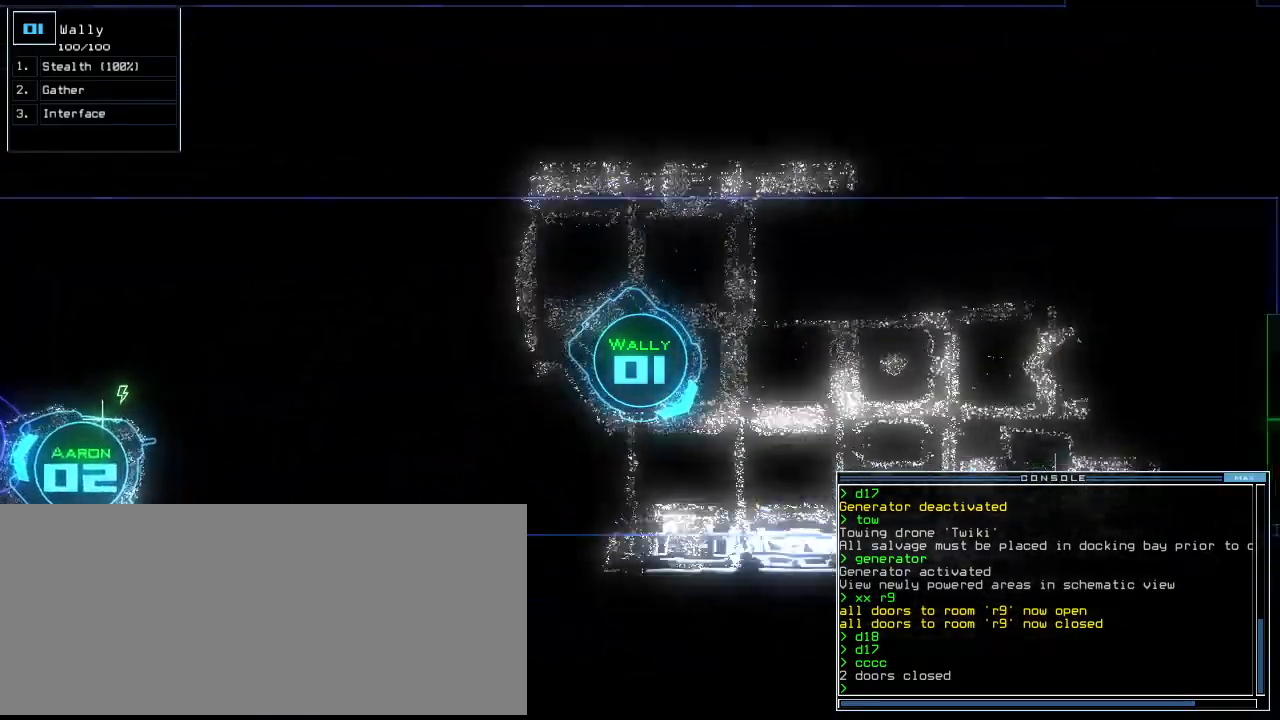
Gameplay with keyboard; each line is a JSON object with the keys held at the frame after it. "events" lists presses ("down") and releases ("up") of ".", "0", "1", "2", "3", "4", "5", "6", "7", "8", "9", "a", "b", "backspace", "c", "caps_lock", "comma", "ctrl_l", "ctrl_r", "d", "down", "e", "equals", "escape", "f", "f8", "g", "h", "i", "j", "k", "l", "left", "m", "minus", "n", "o", "p", "q", "quote", "r", "return", "right", "s", "semicolon", "shift_l", "shift_r", "space", "t", "tab", "tilde", "u", "up", "v", "w", "x", "y" and "z" between this image and that frame as [ms after this image, input, new state], when the widget could be followed in between. No other keys are recorded. Mouse input is not recorded. Not read: other_keys.
{"keys": ["d", "left", "up"], "events": [[80, "left", "up"], [180, "left", "down"], [240, "left", "up"], [480, "d", "down"], [500, "left", "down"]]}
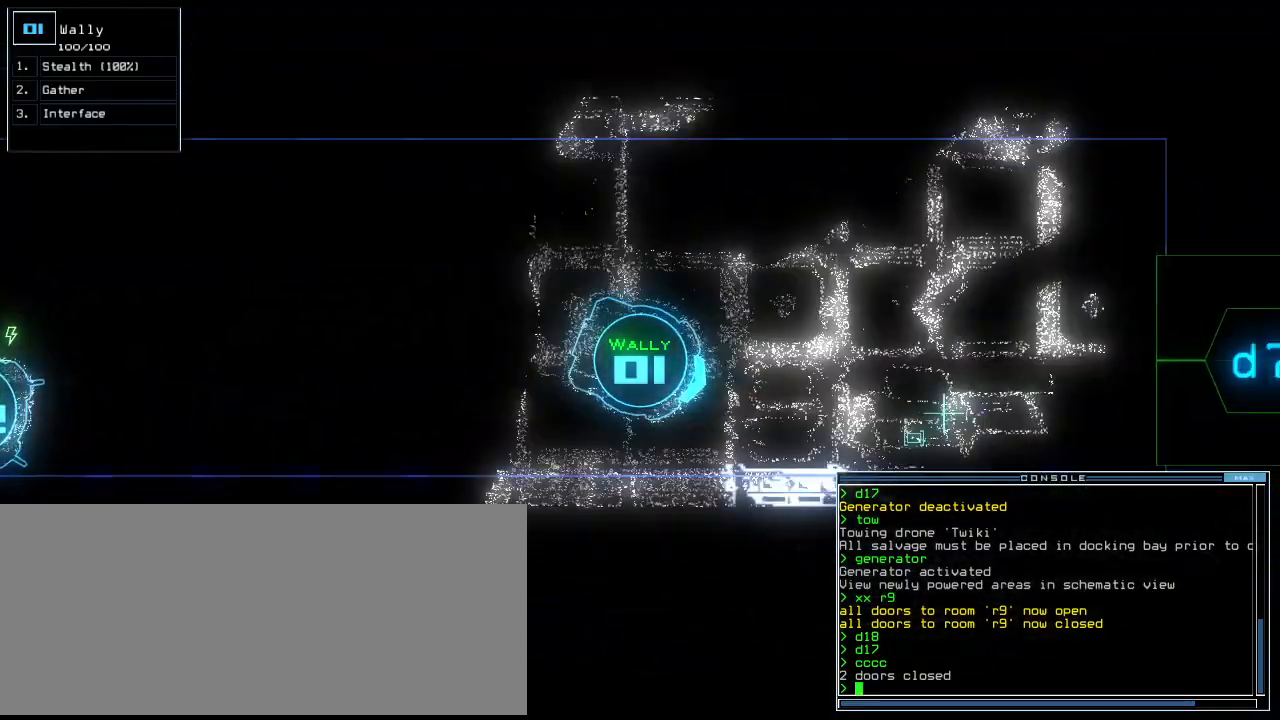
{"keys": ["return"], "events": [[60, "d", "up"], [160, "c", "down"], [160, "left", "up"], [240, "c", "up"], [360, "t", "down"], [360, "up", "up"], [460, "t", "up"], [500, "return", "down"]]}
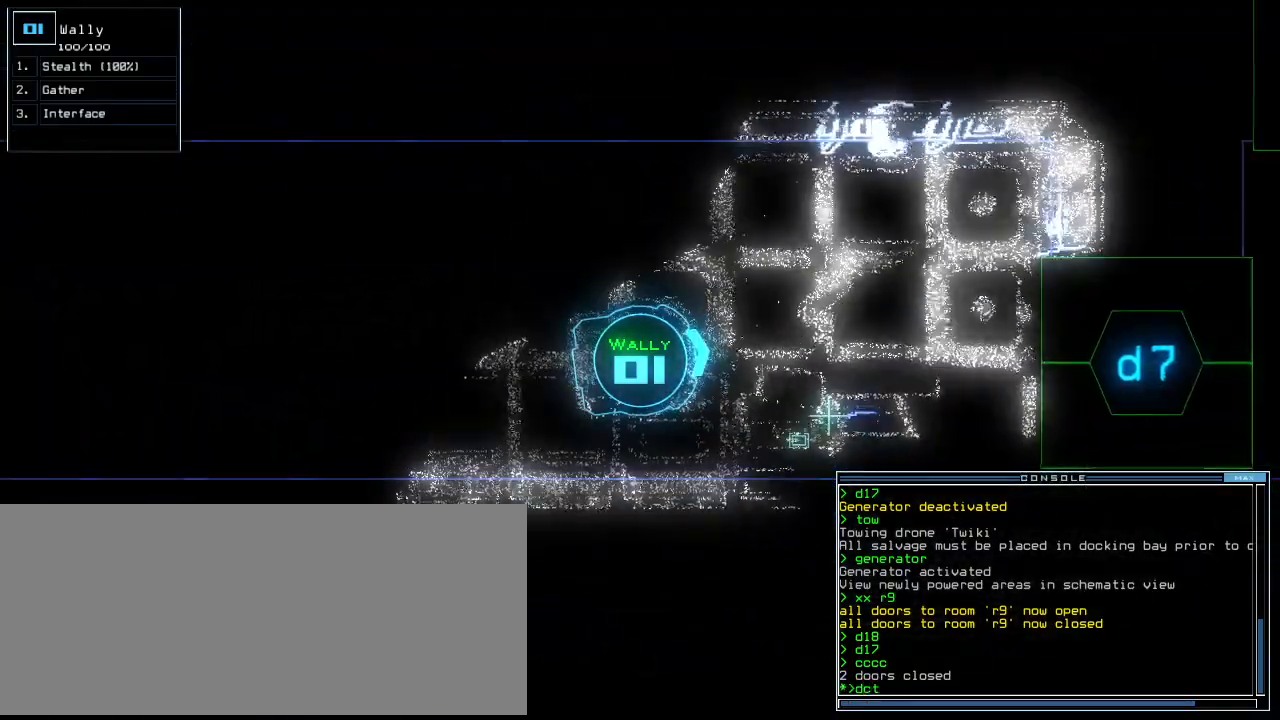
{"keys": ["f"], "events": [[60, "return", "up"], [380, "d", "down"], [440, "f", "down"], [480, "d", "up"]]}
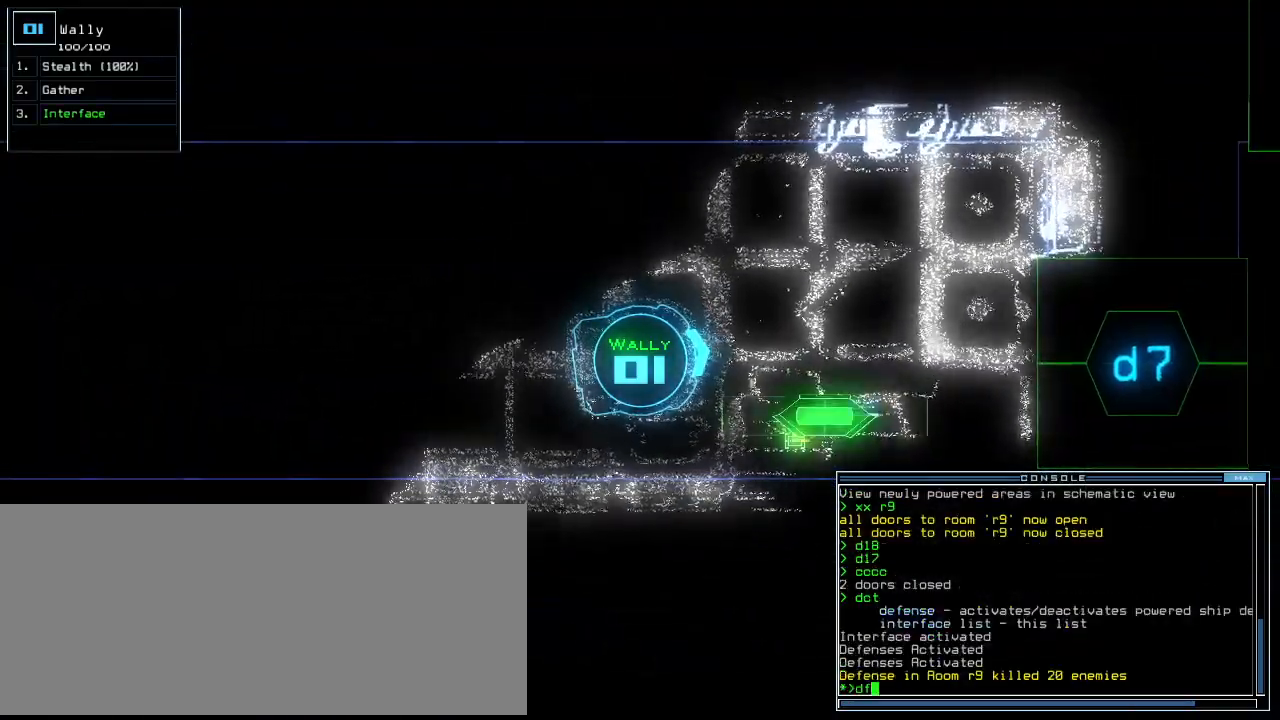
{"keys": [], "events": [[20, "f", "up"], [20, "return", "down"], [80, "return", "up"], [140, "space", "down"], [220, "space", "up"]]}
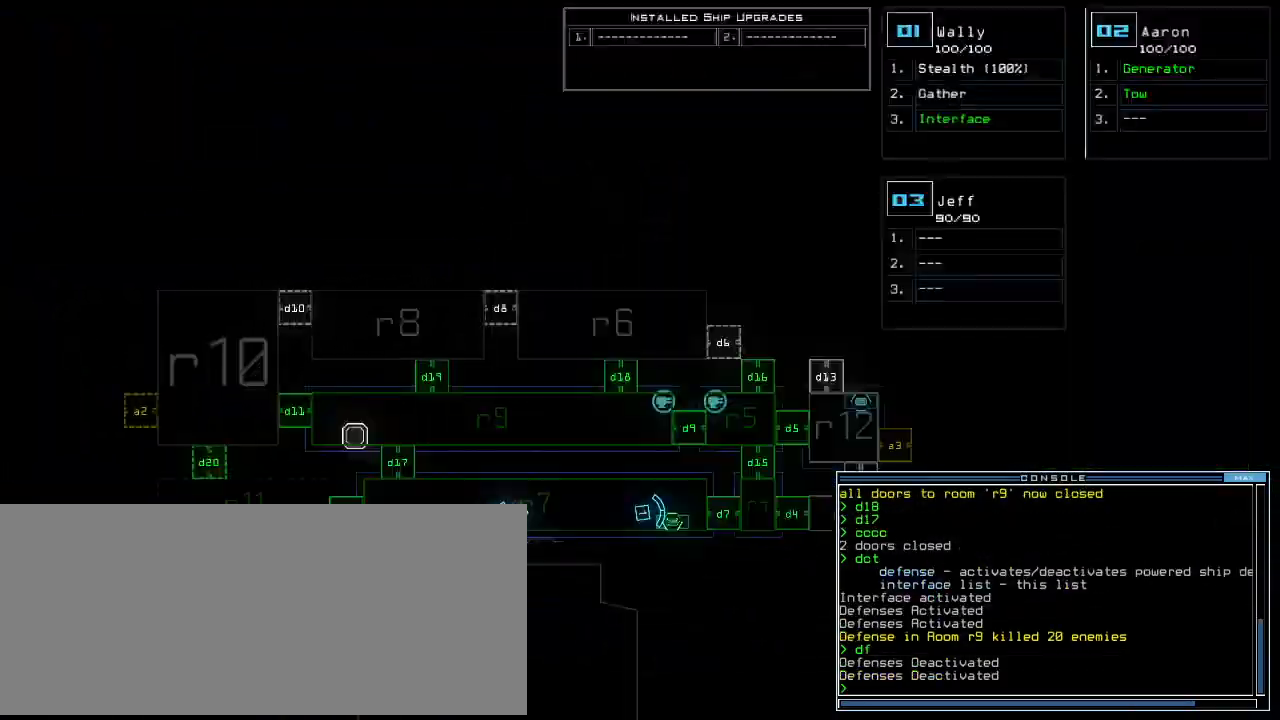
{"keys": ["d"], "events": [[480, "d", "down"]]}
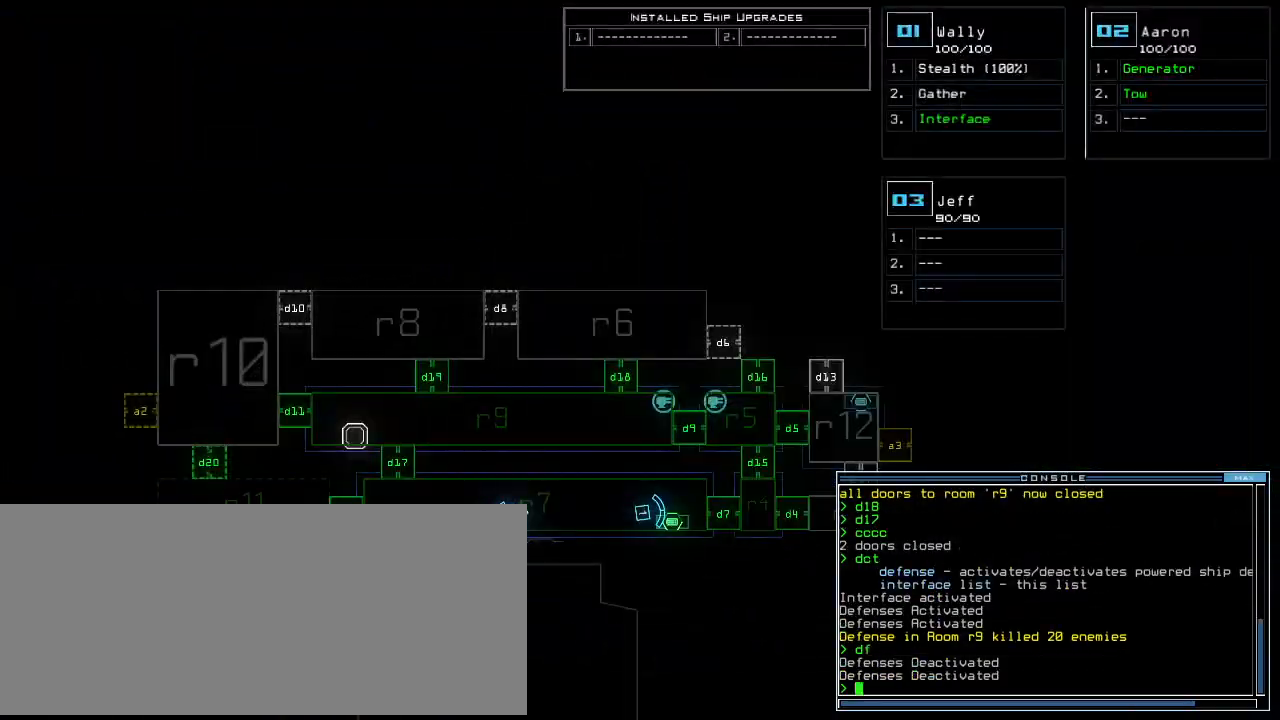
{"keys": [], "events": [[60, "d", "up"], [180, "1", "down"], [240, "1", "up"]]}
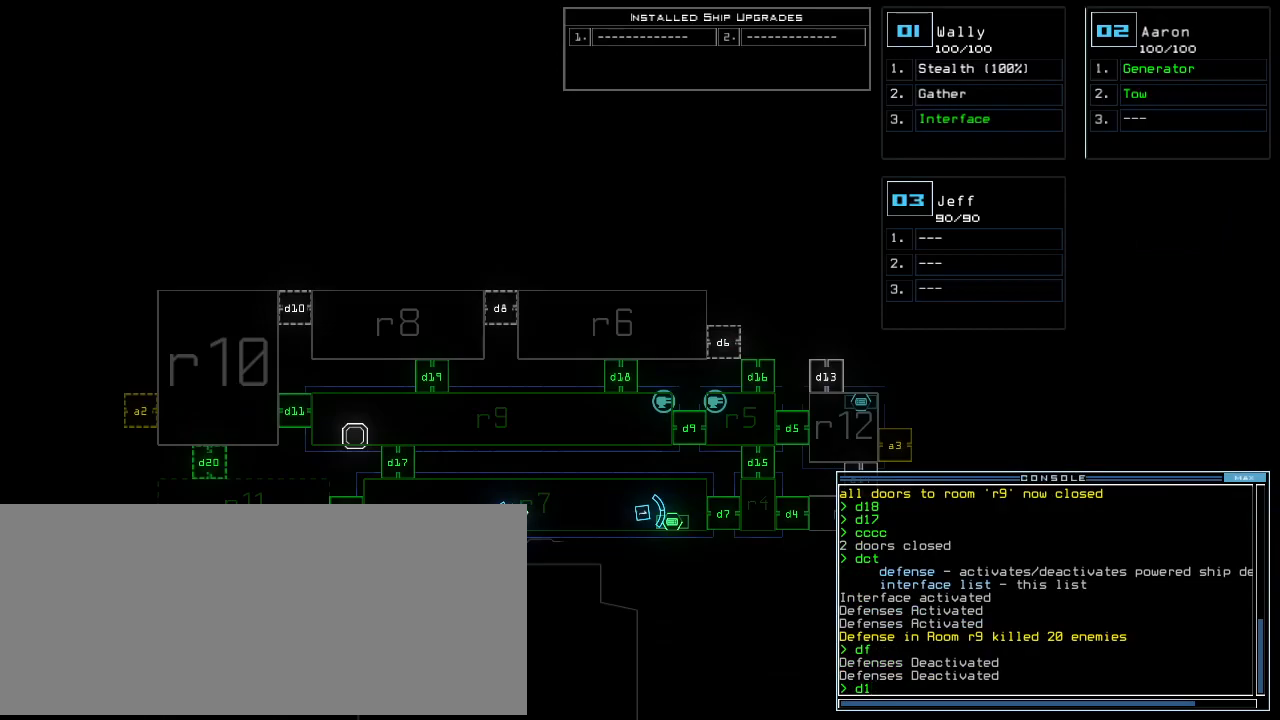
{"keys": ["right"], "events": [[40, "5", "down"], [80, "return", "down"], [140, "5", "up"], [140, "return", "up"], [320, "right", "down"]]}
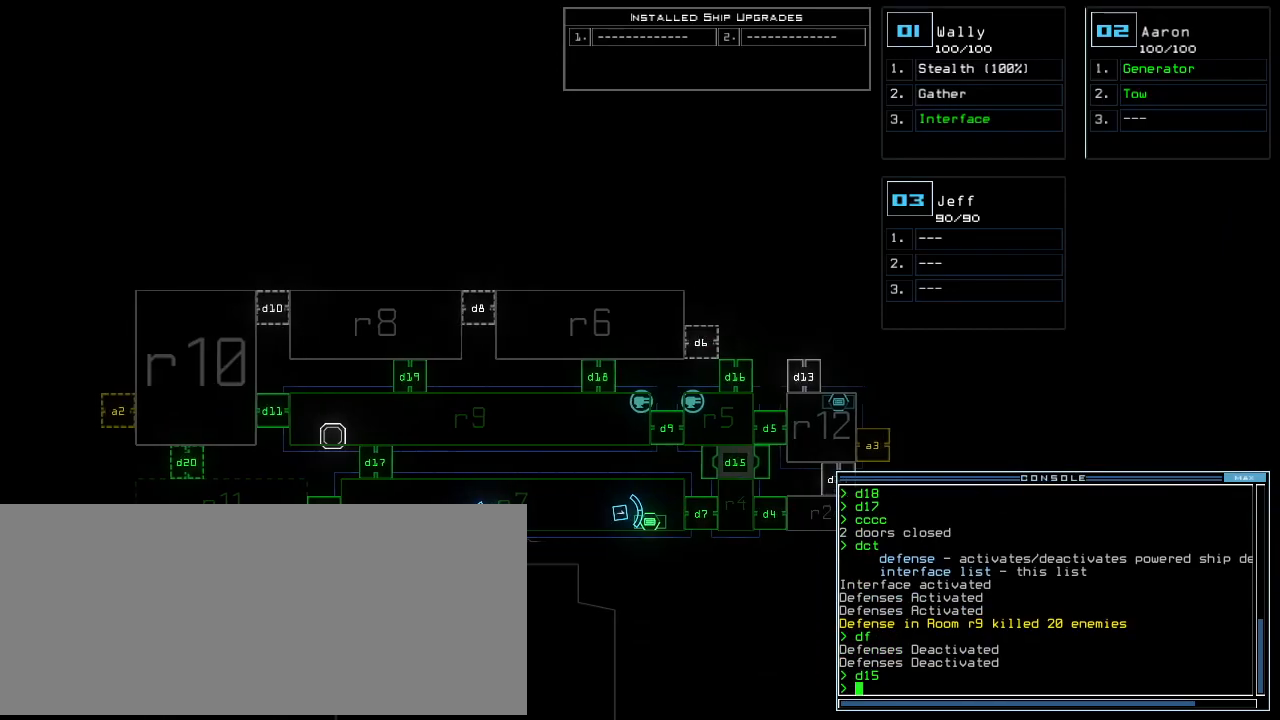
{"keys": [], "events": [[80, "right", "up"]]}
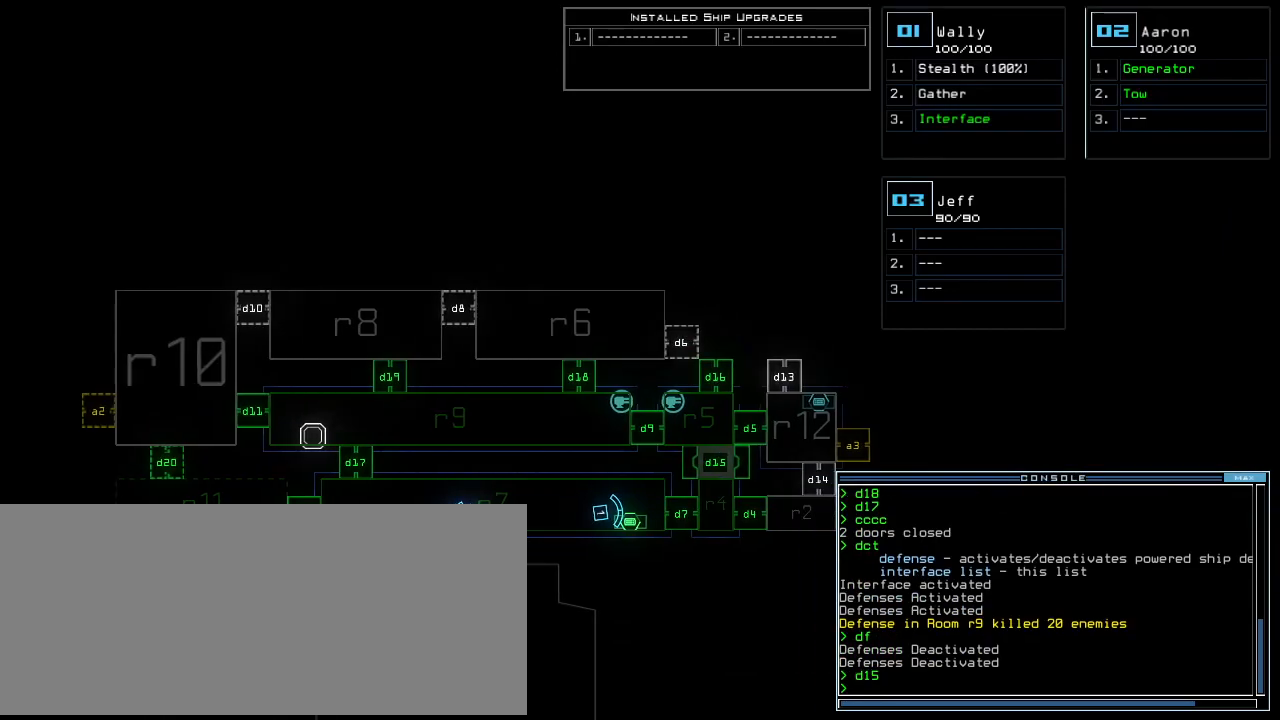
{"keys": [], "events": []}
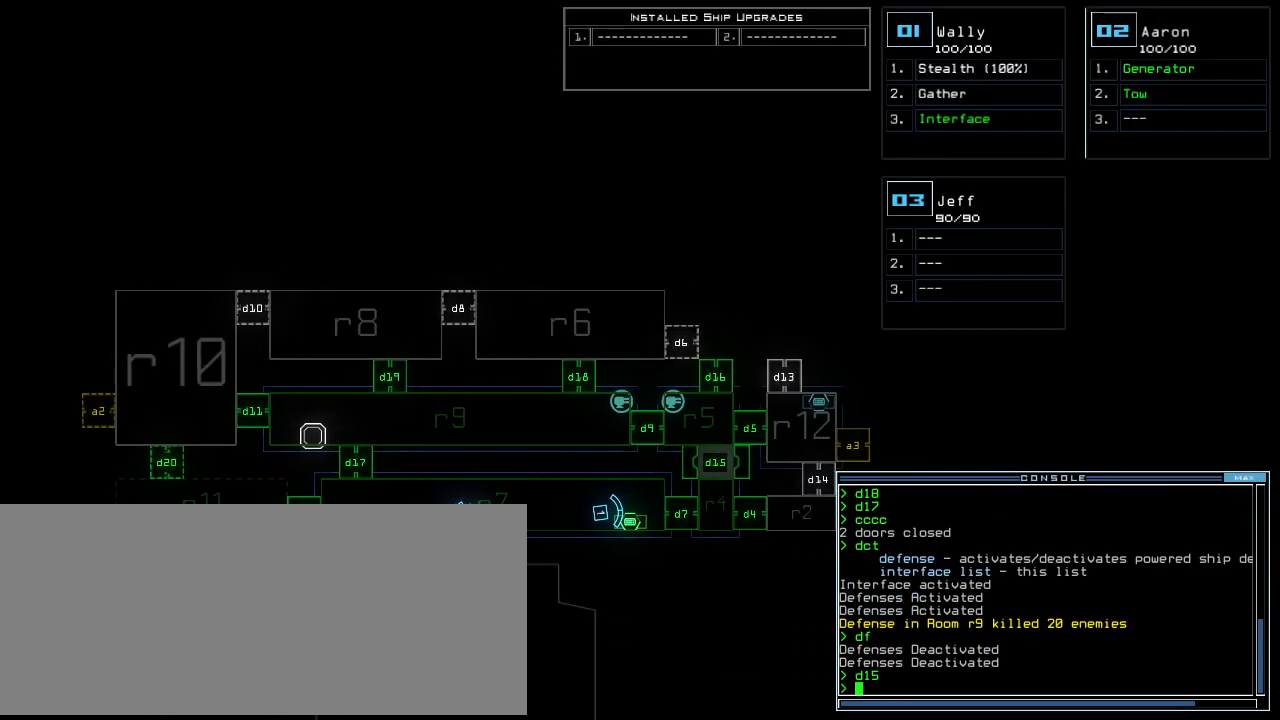
{"keys": ["right", "up"], "events": [[160, "1", "down"], [180, "left", "down"], [180, "up", "down"], [240, "1", "up"], [340, "left", "up"], [460, "right", "down"]]}
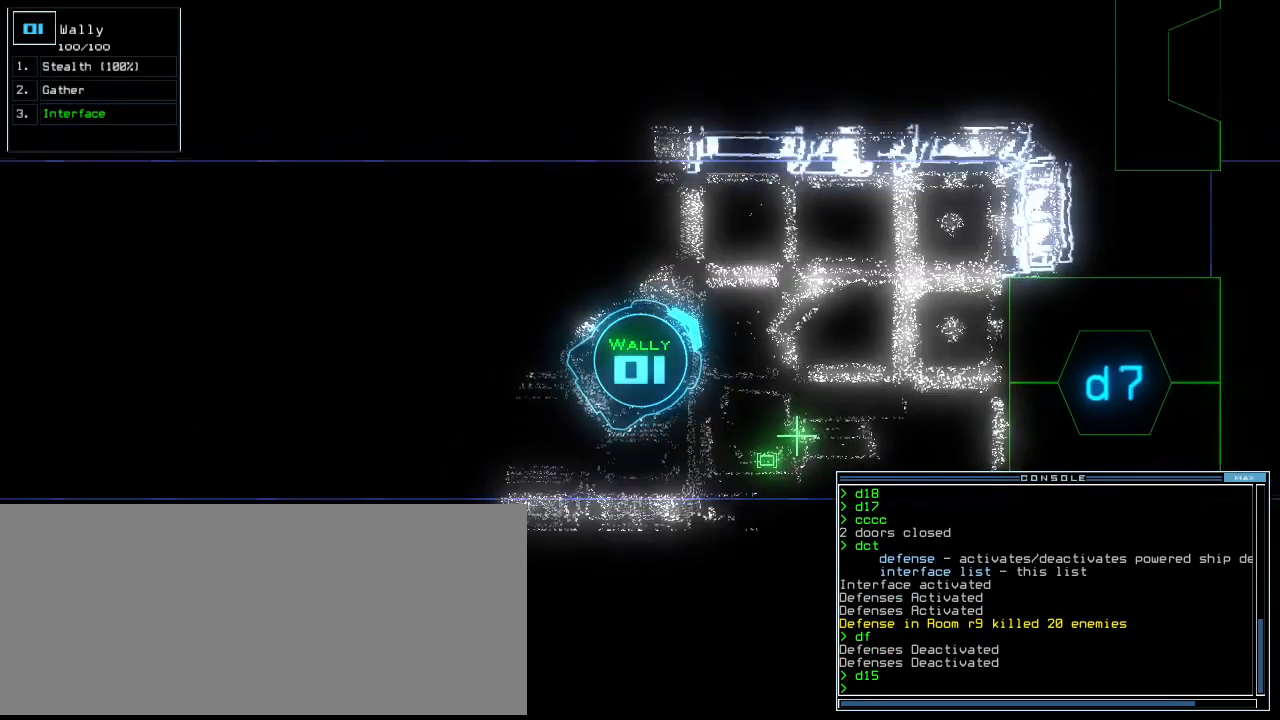
{"keys": ["up"], "events": [[40, "right", "up"], [240, "right", "down"], [340, "right", "up"], [380, "right", "down"], [500, "right", "up"]]}
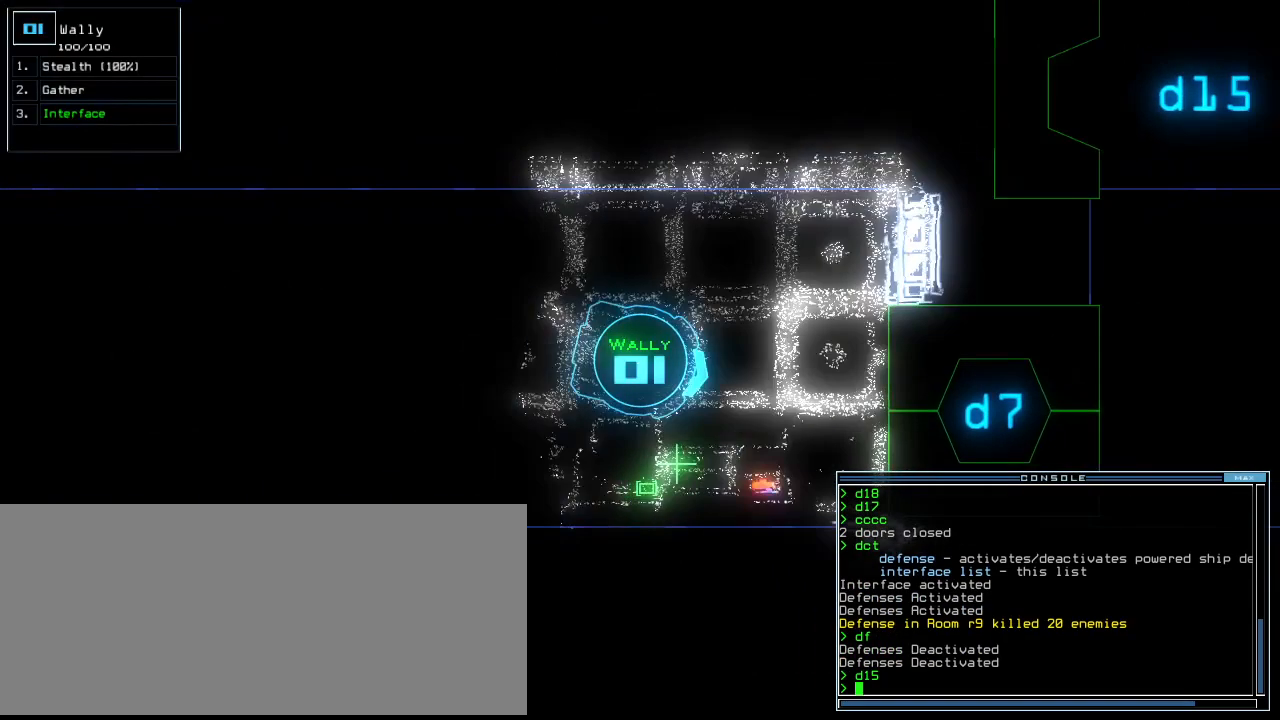
{"keys": [], "events": [[260, "left", "down"], [320, "left", "up"], [420, "up", "up"]]}
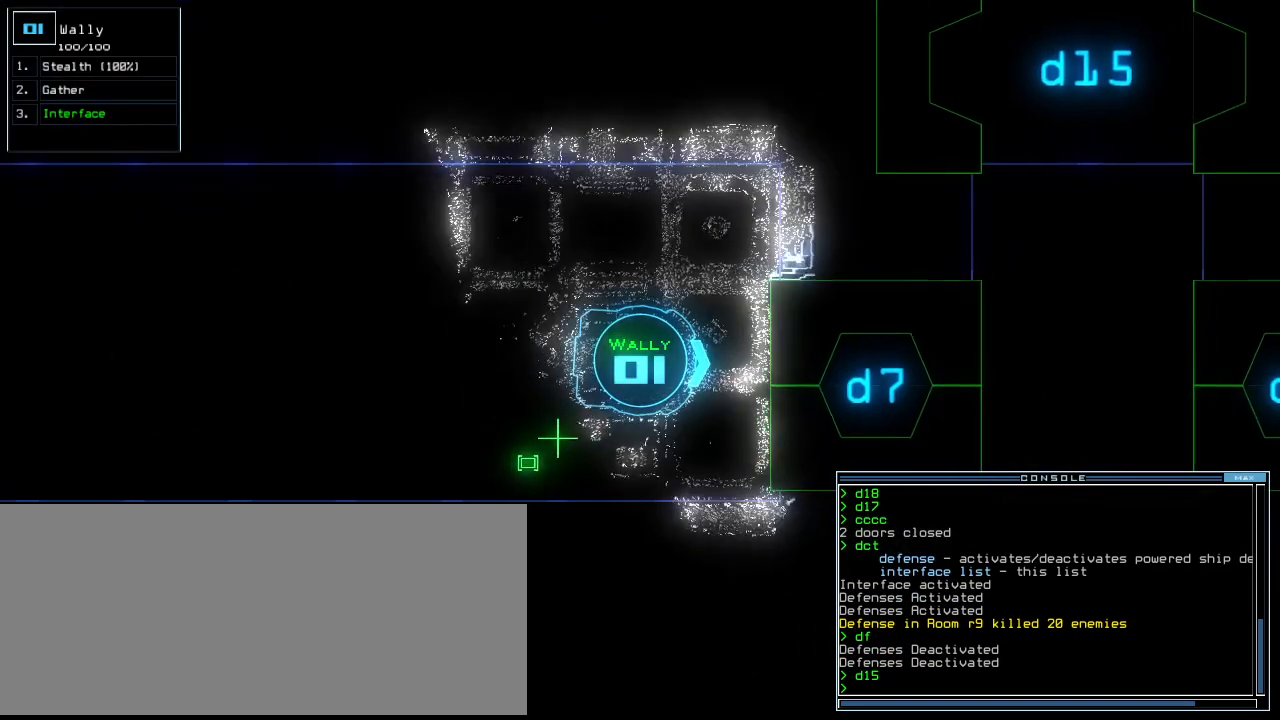
{"keys": [], "events": []}
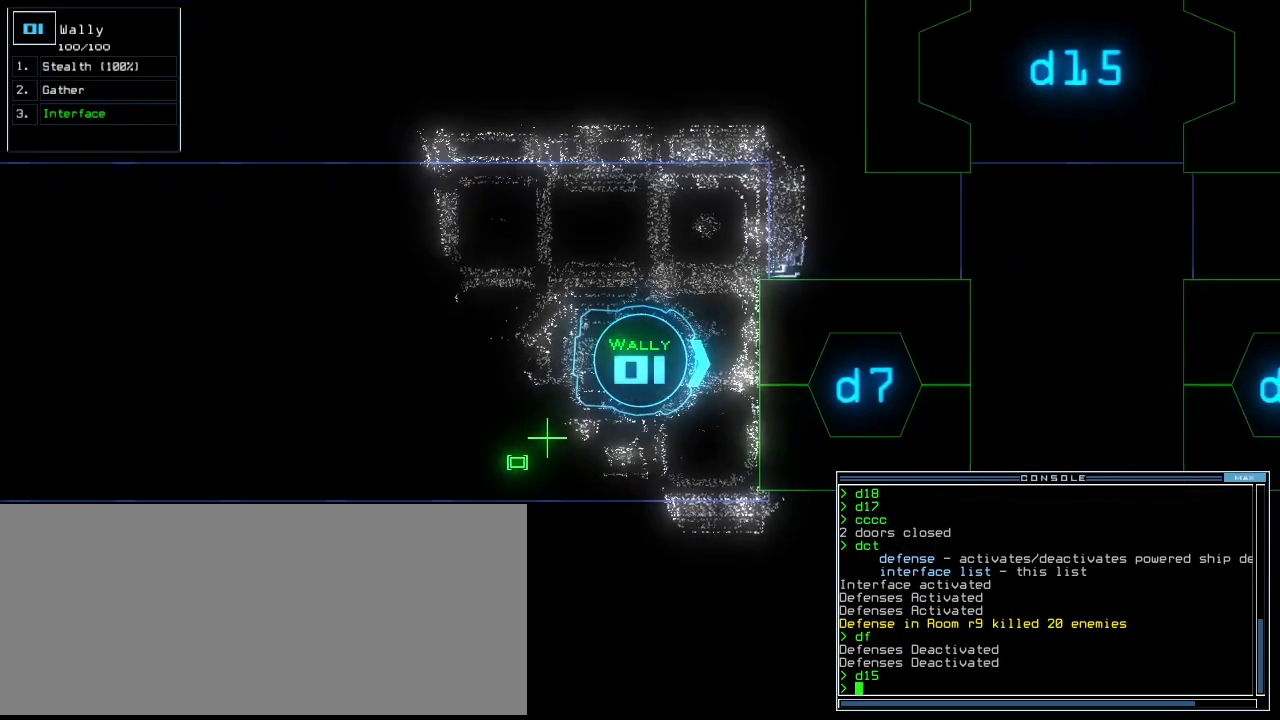
{"keys": [], "events": []}
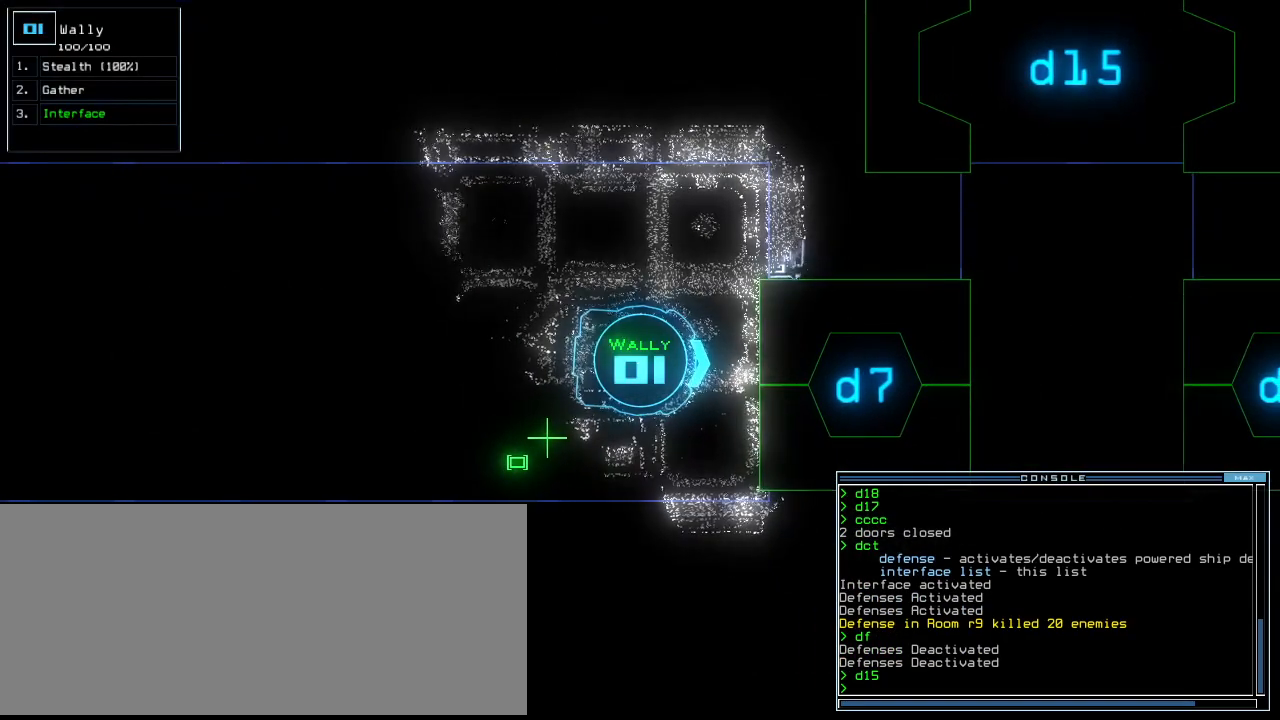
{"keys": [], "events": []}
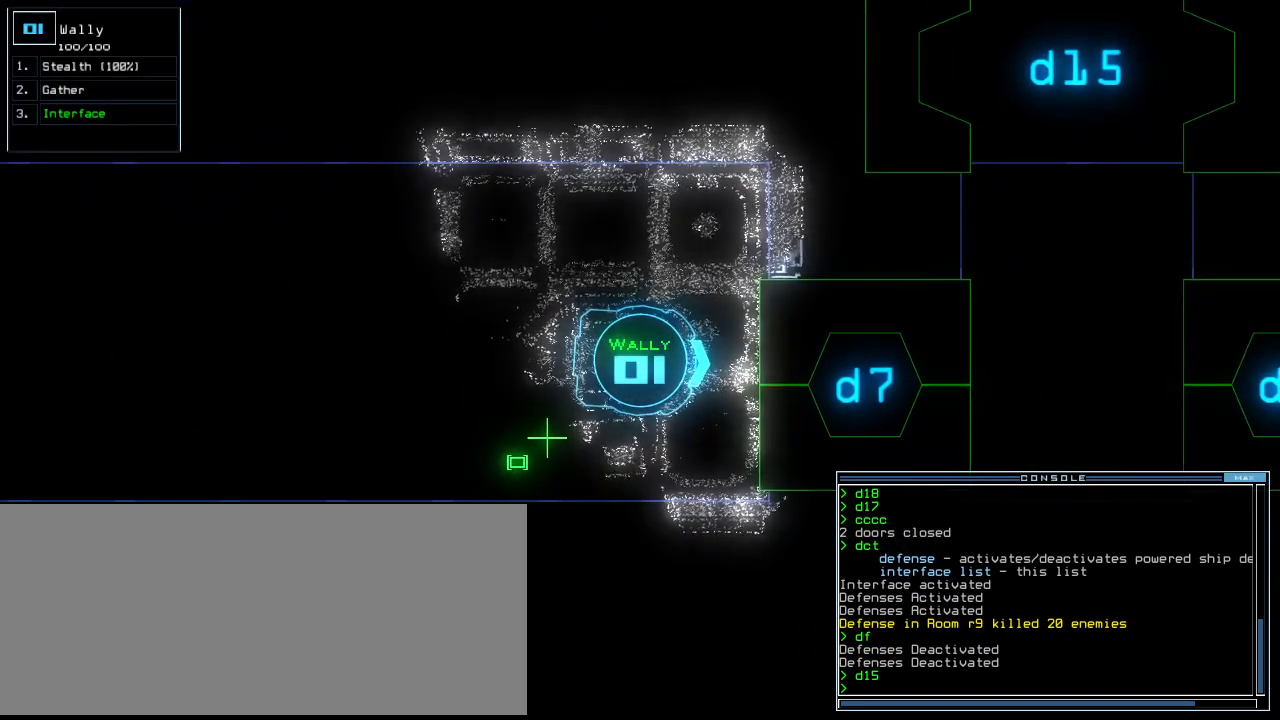
{"keys": [], "events": []}
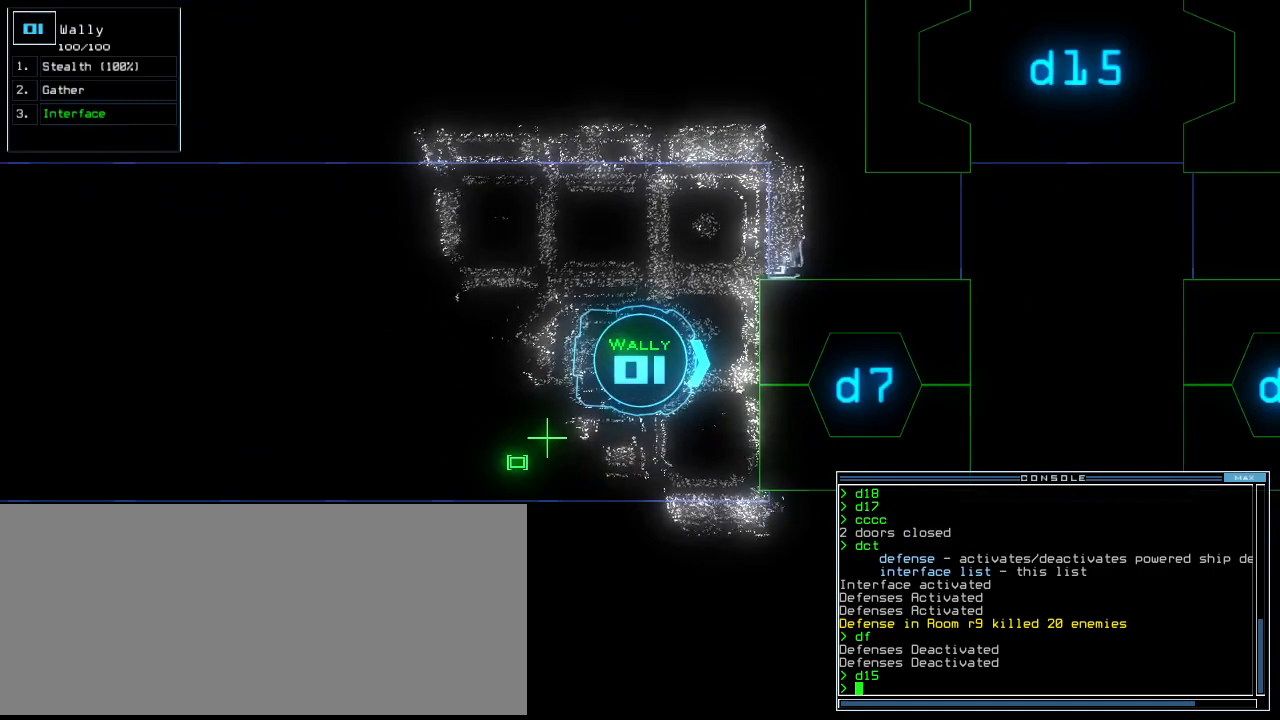
{"keys": [], "events": []}
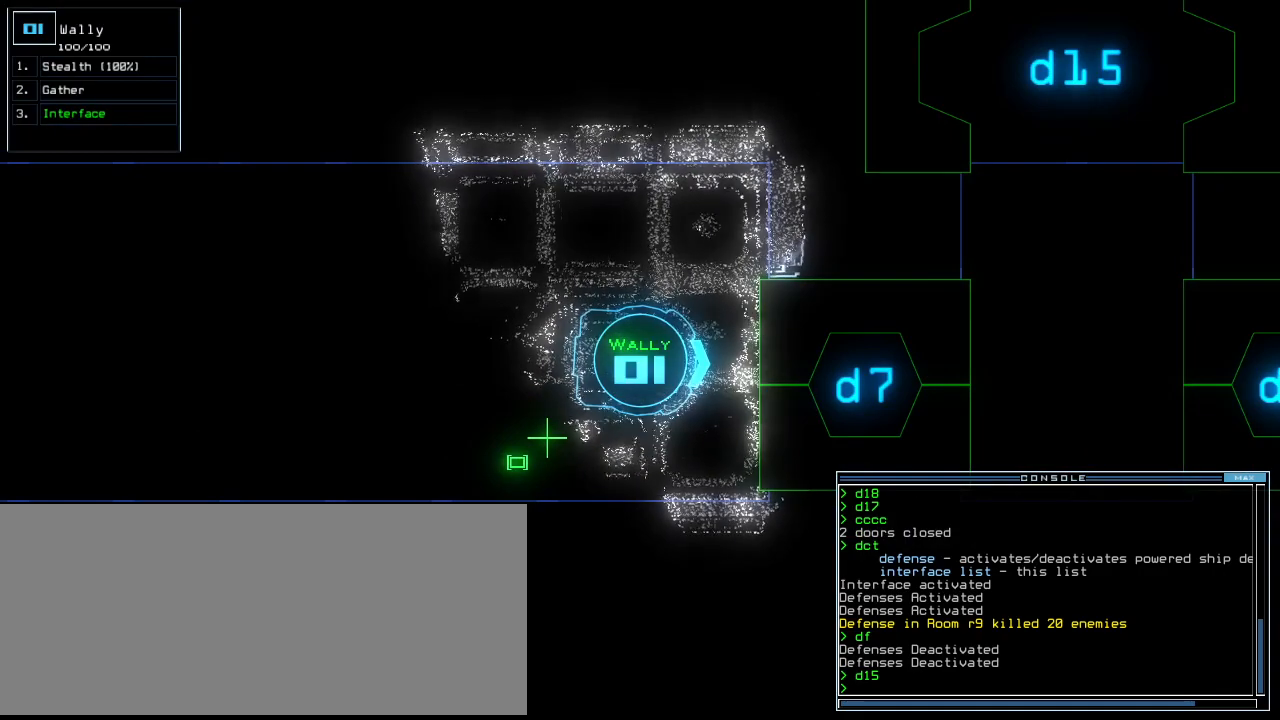
{"keys": [], "events": []}
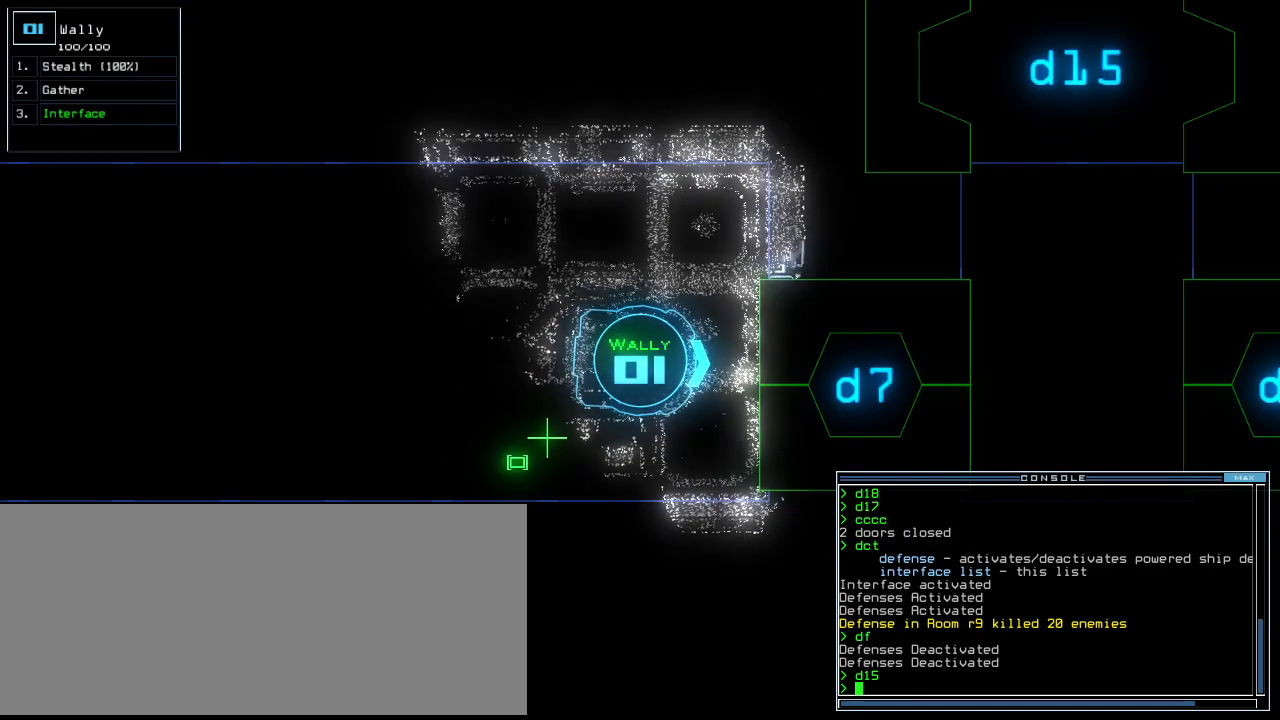
{"keys": [], "events": []}
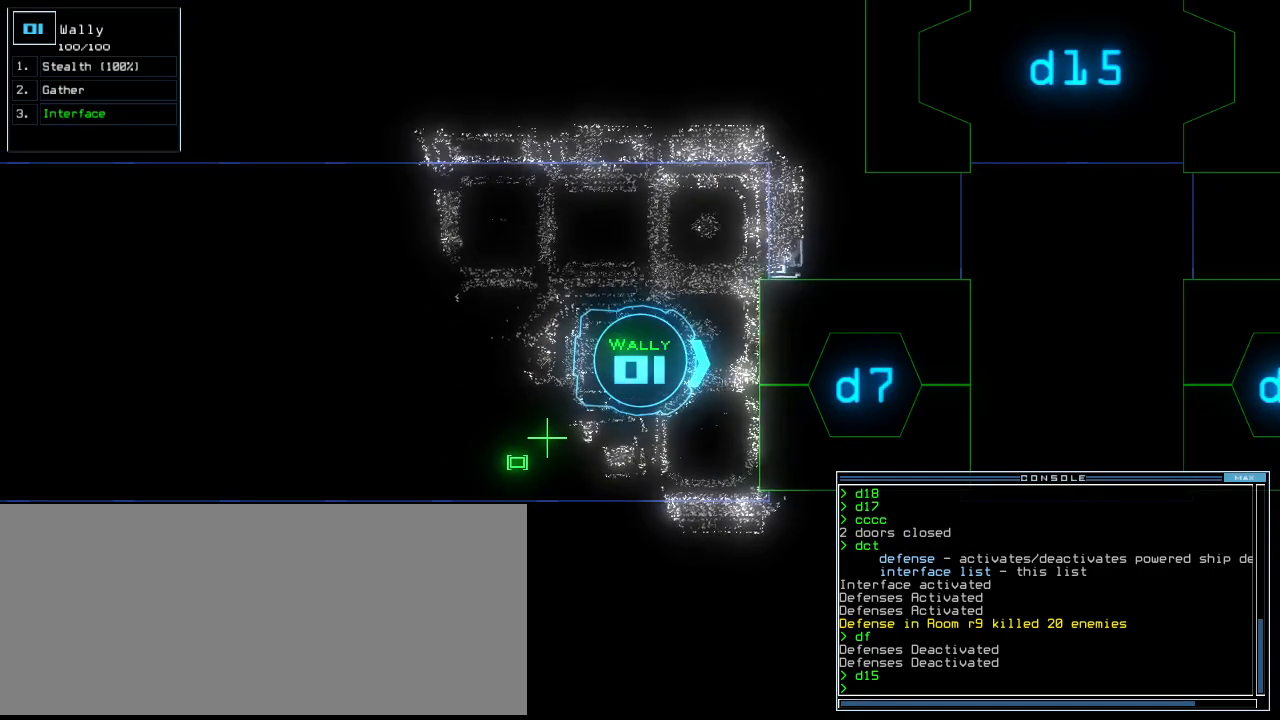
{"keys": [], "events": [[100, "space", "down"], [220, "space", "up"]]}
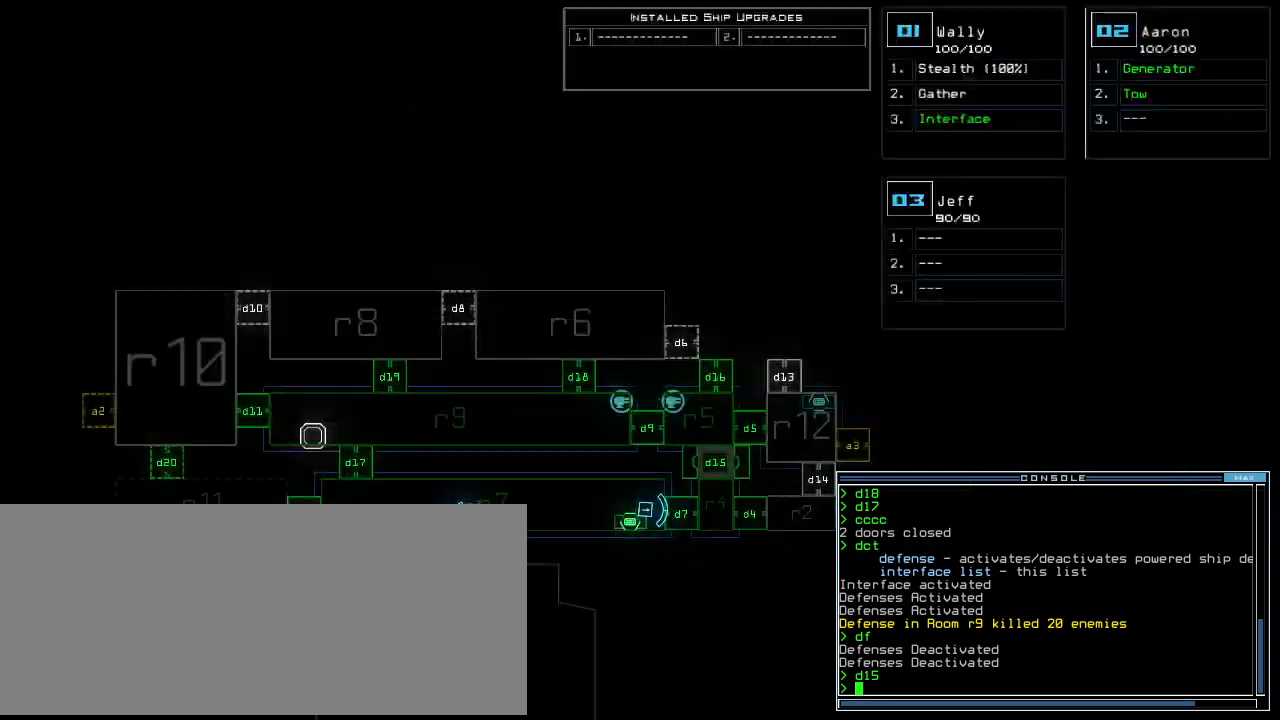
{"keys": [], "events": []}
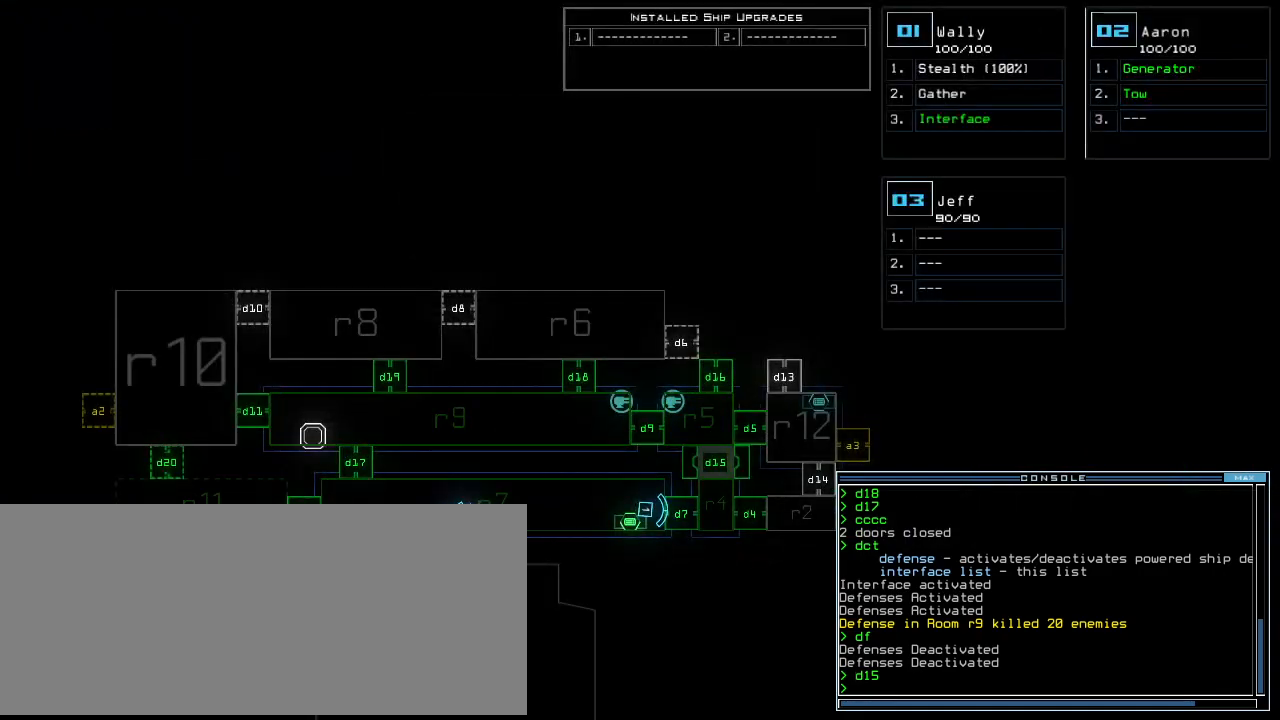
{"keys": [], "events": []}
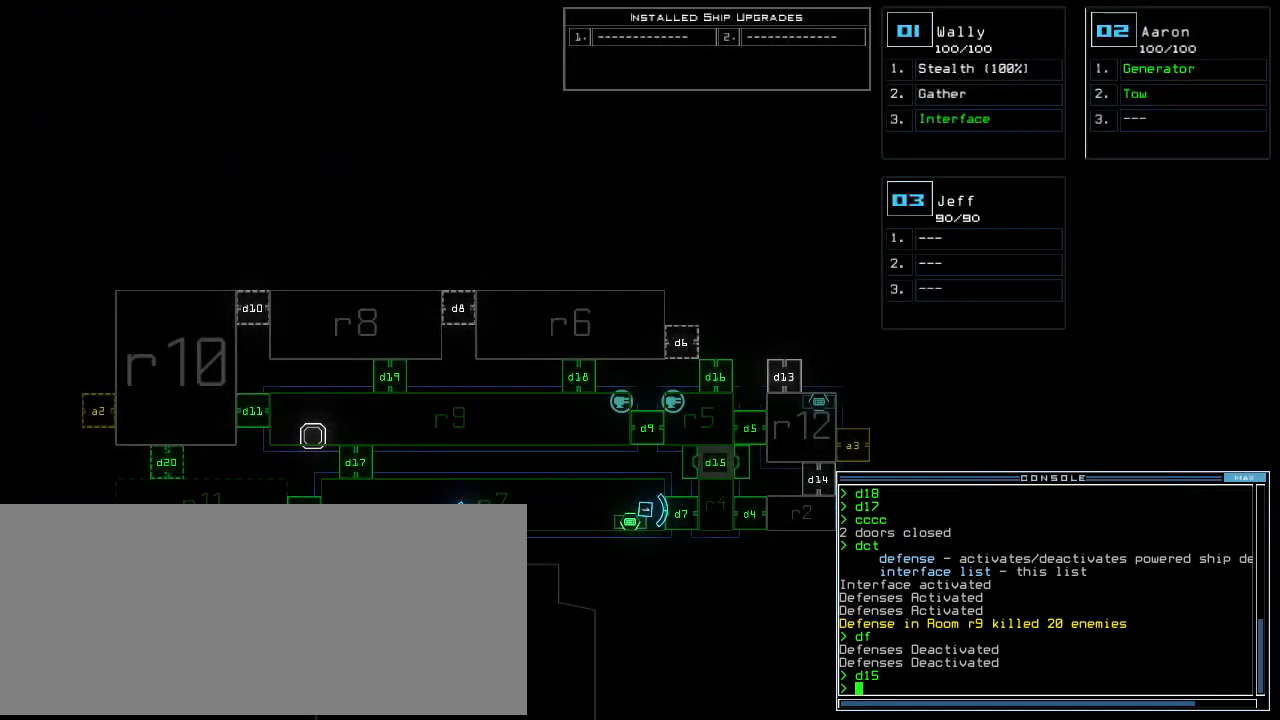
{"keys": [], "events": []}
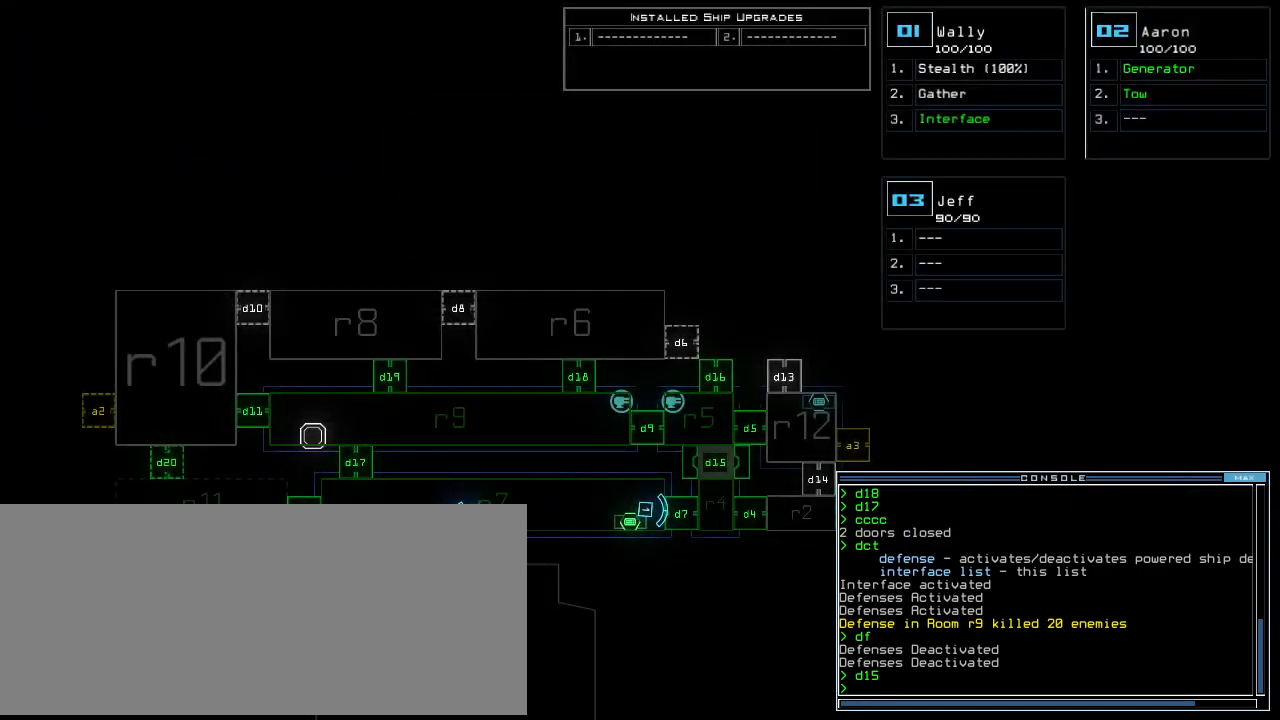
{"keys": [], "events": []}
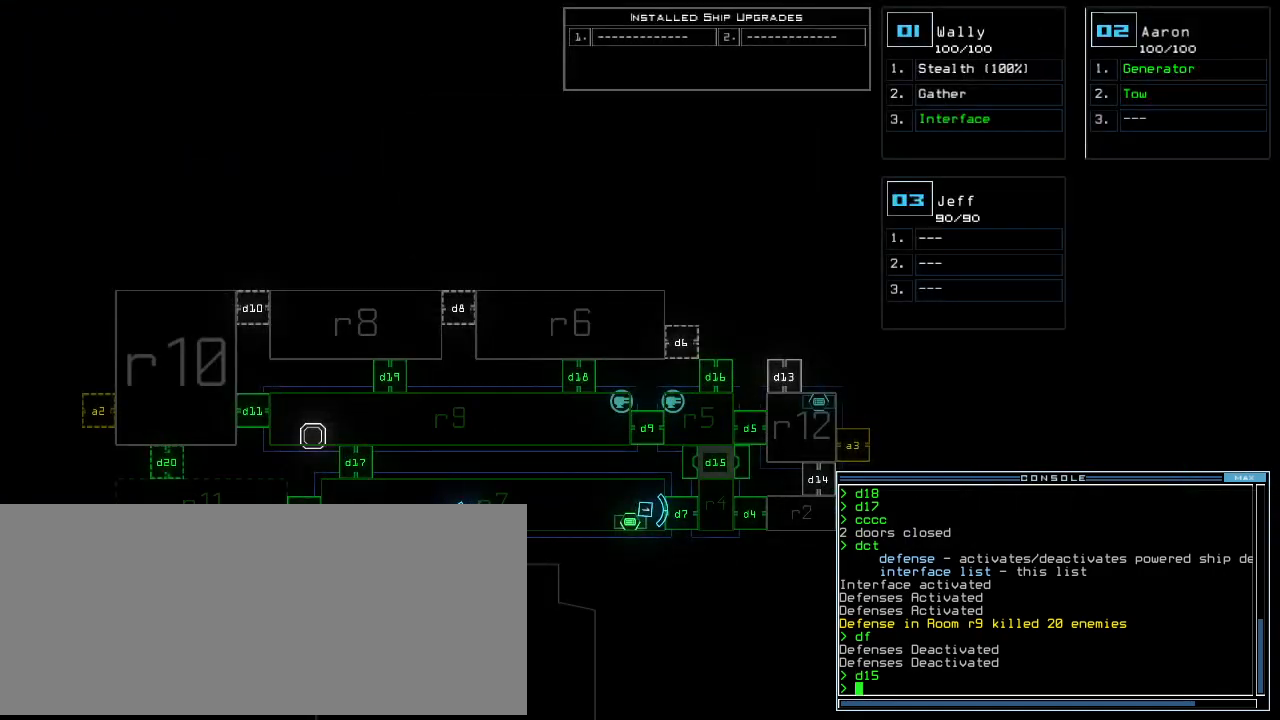
{"keys": ["2"], "events": [[440, "2", "down"]]}
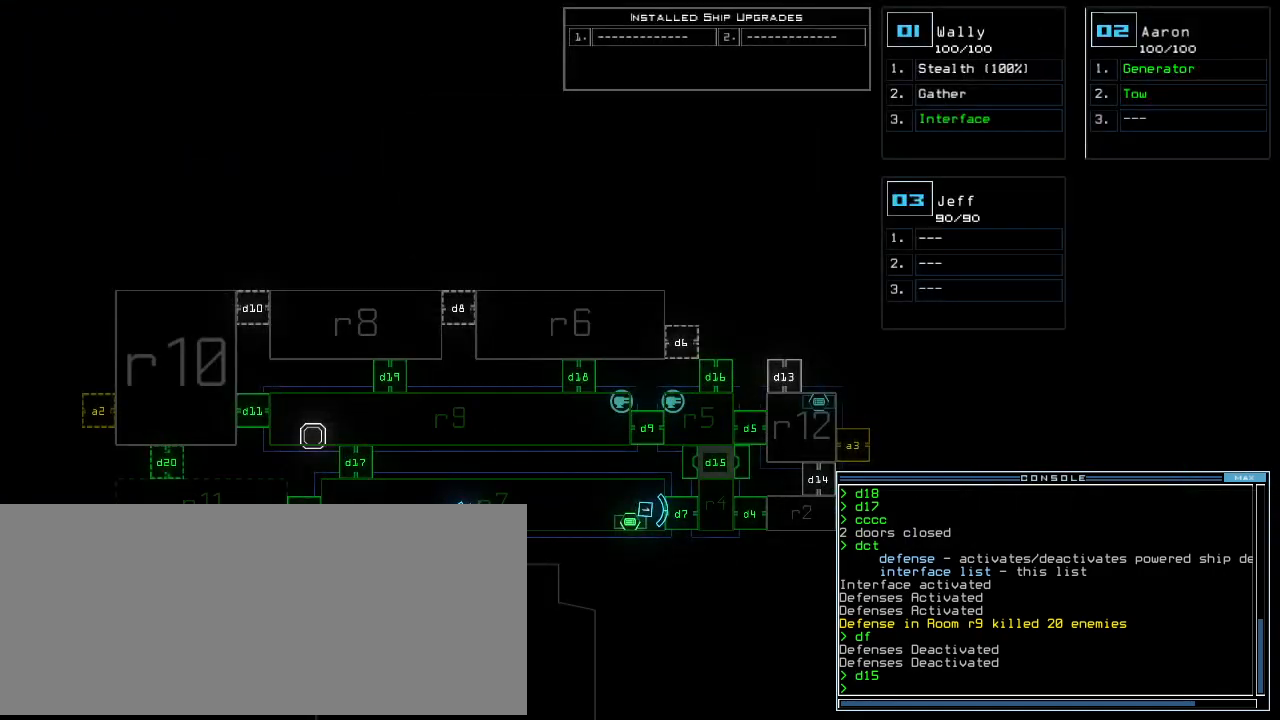
{"keys": []}
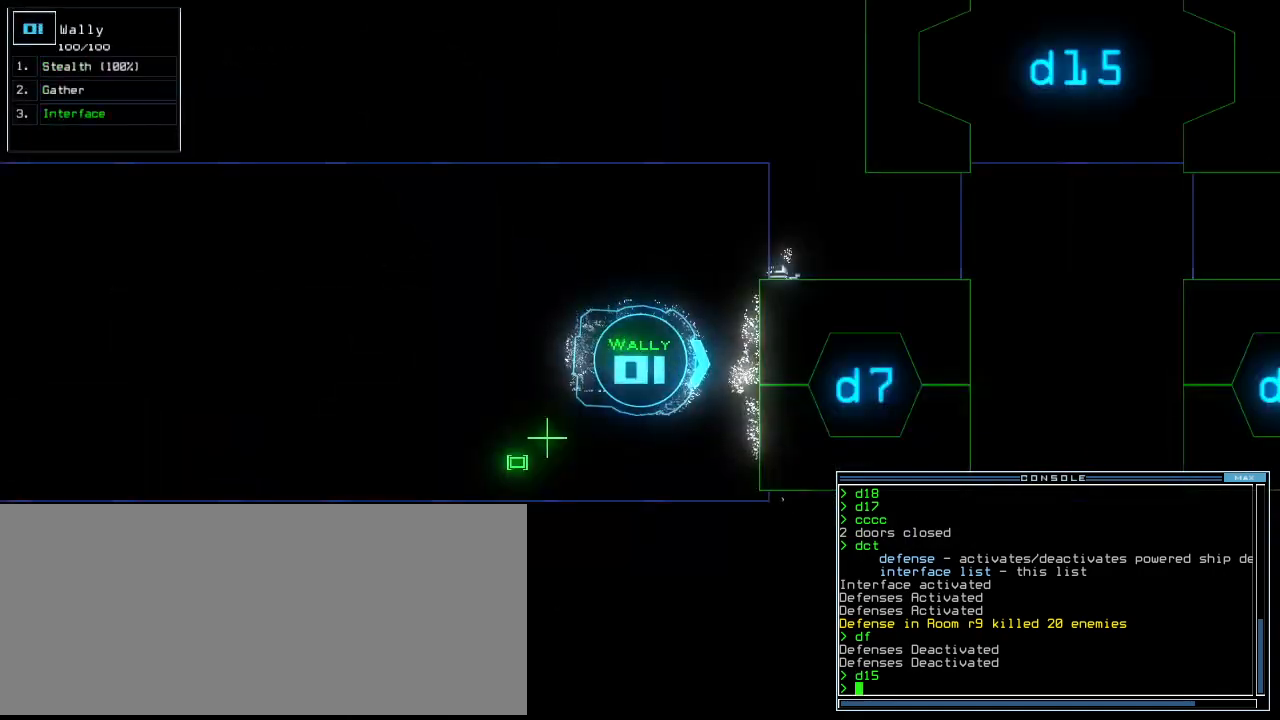
{"keys": [], "events": []}
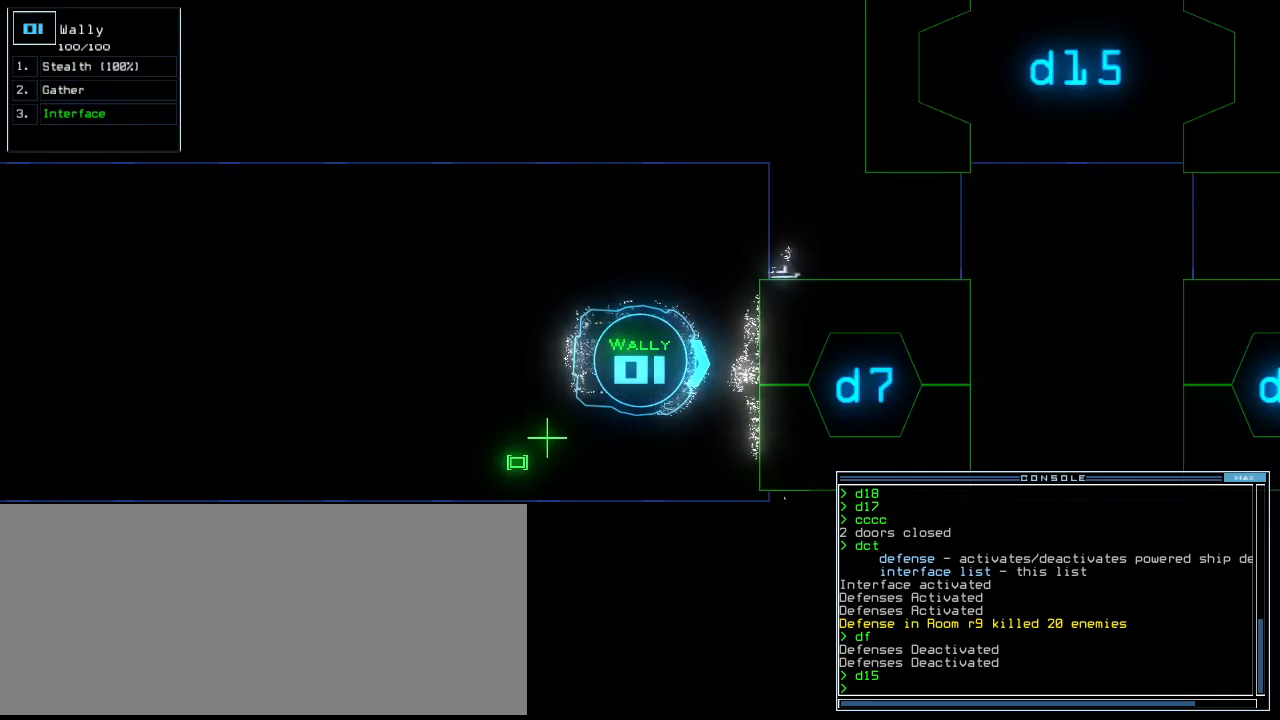
{"keys": [], "events": [[180, "c", "down"], [240, "c", "up"], [300, "c", "down"], [380, "c", "up"]]}
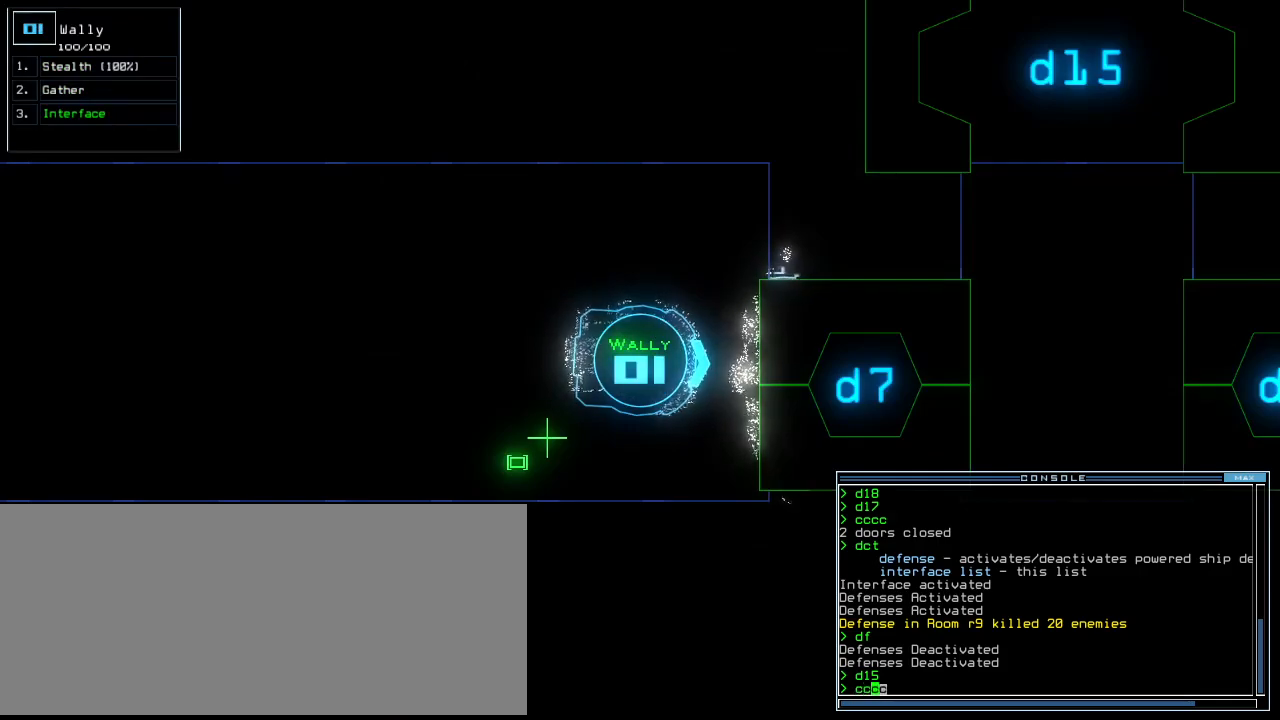
{"keys": [], "events": [[20, "return", "down"], [80, "return", "up"]]}
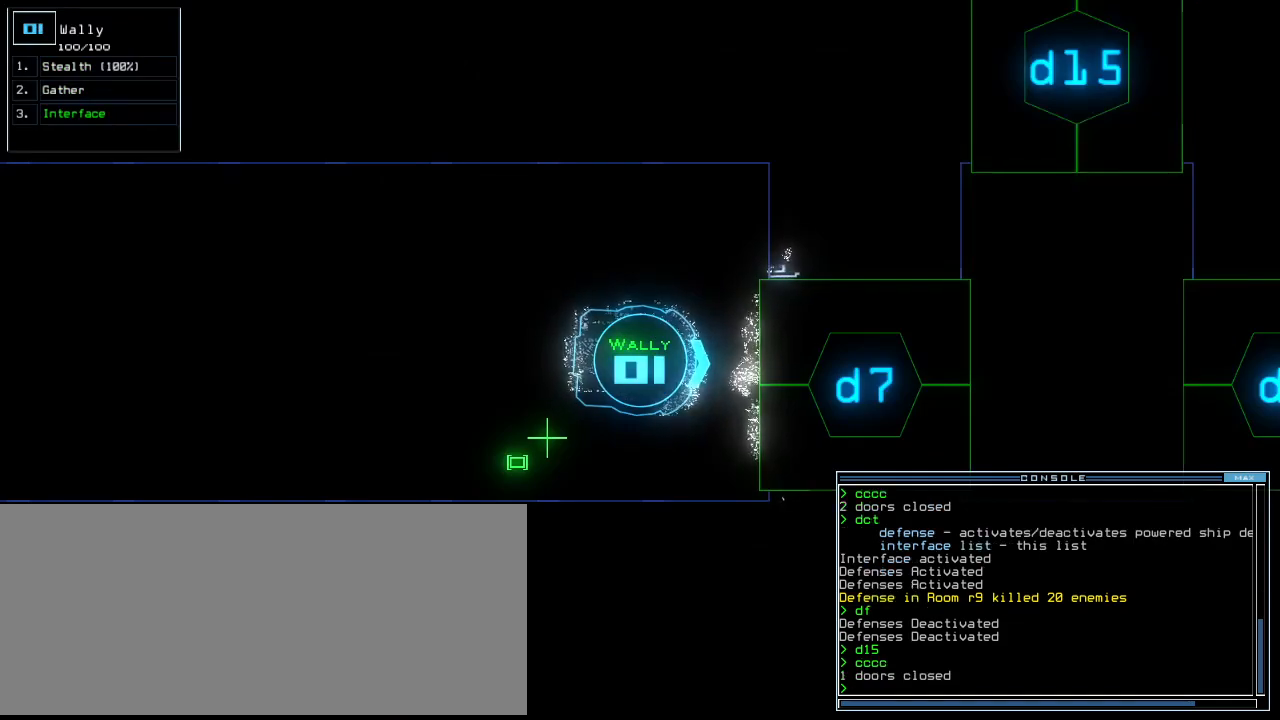
{"keys": [], "events": [[140, "d", "down"], [200, "f", "down"], [220, "d", "up"], [280, "f", "up"], [280, "return", "down"], [360, "return", "up"]]}
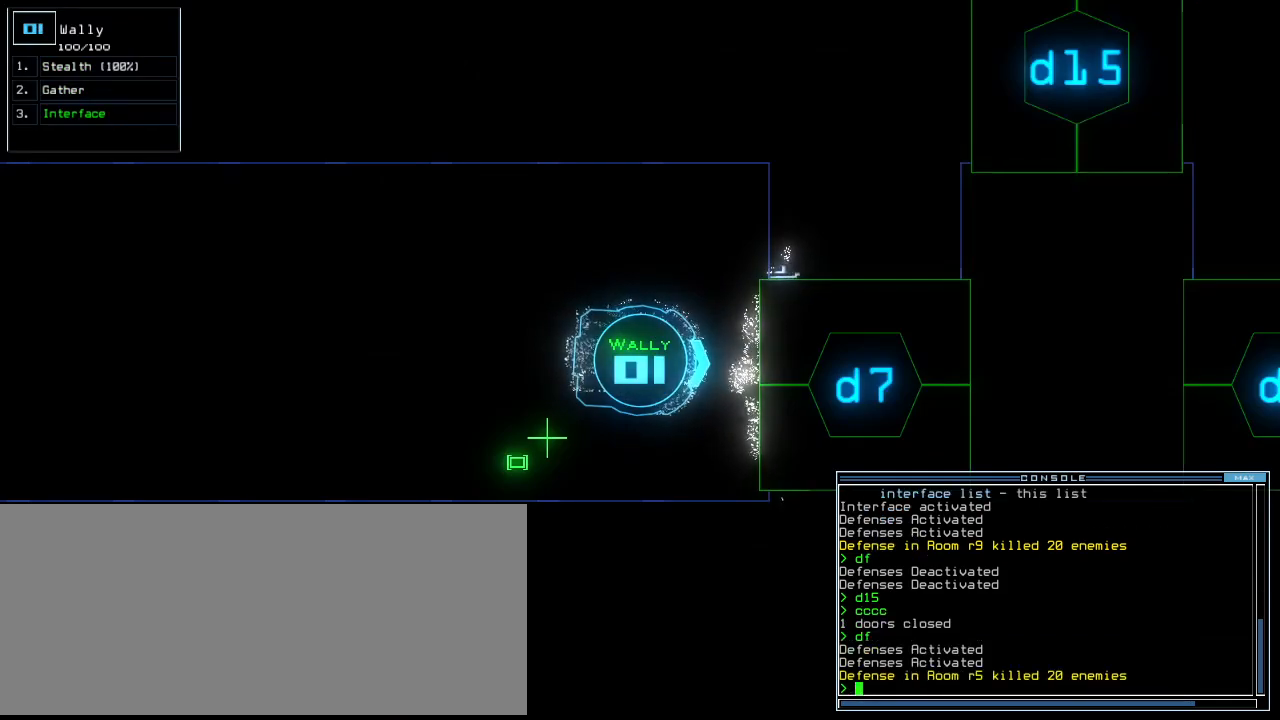
{"keys": [], "events": [[60, "d", "down"], [100, "f", "down"], [140, "d", "up"], [180, "f", "up"], [200, "return", "down"], [280, "return", "up"]]}